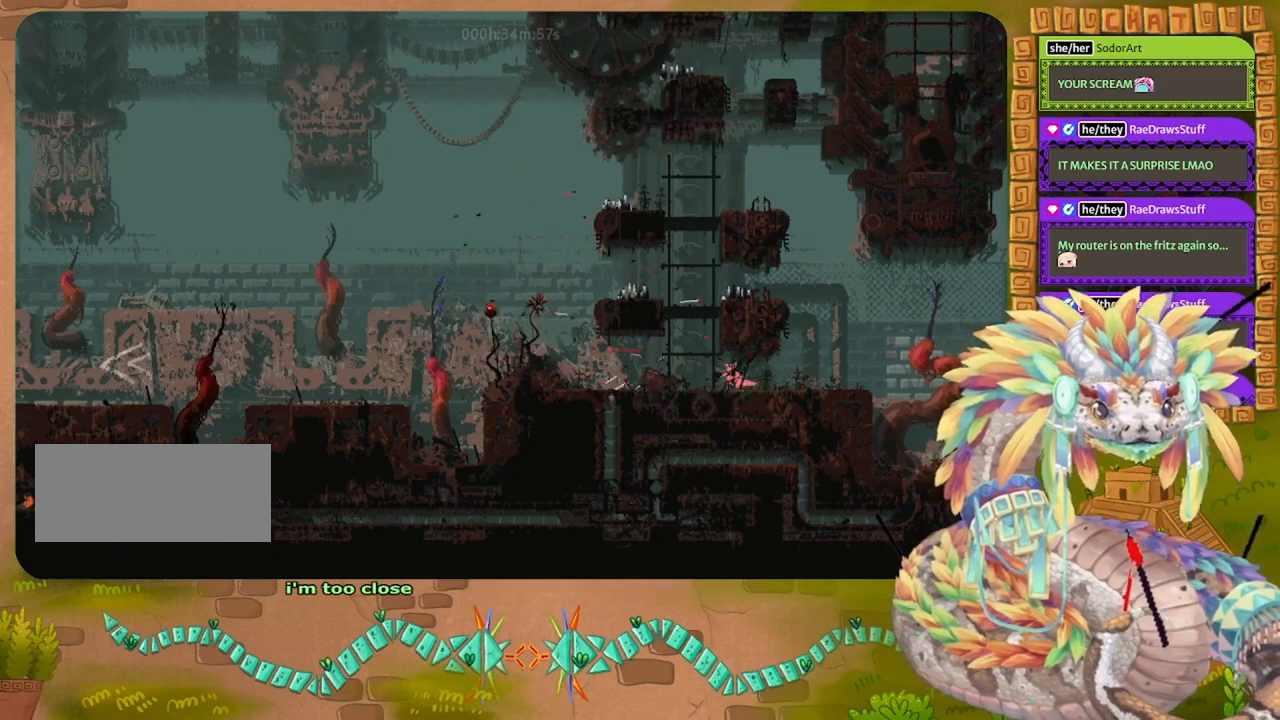
Gameplay with keyboard and mouse; each line is a JSON object with the keys held at the frame after it. "events" lists presses ("down") and releases ("up") of "down", "grab", "jump", "left", "right", "spin", "throw" and "up" between this image and that frame as [ms after this image, input, new state], when the widget could be followed in between. No other keys are recorded. Mouse buttons are not recorded. Key names are as the overlay labels them; some are game actions (e.g. jump) rather than physical keys. Not read: mouse_move.
{"keys": ["jump", "right"], "events": [[100, "jump", "down"], [167, "jump", "up"], [167, "left", "up"], [333, "jump", "down"], [367, "jump", "up"], [400, "jump", "down"], [433, "right", "down"]]}
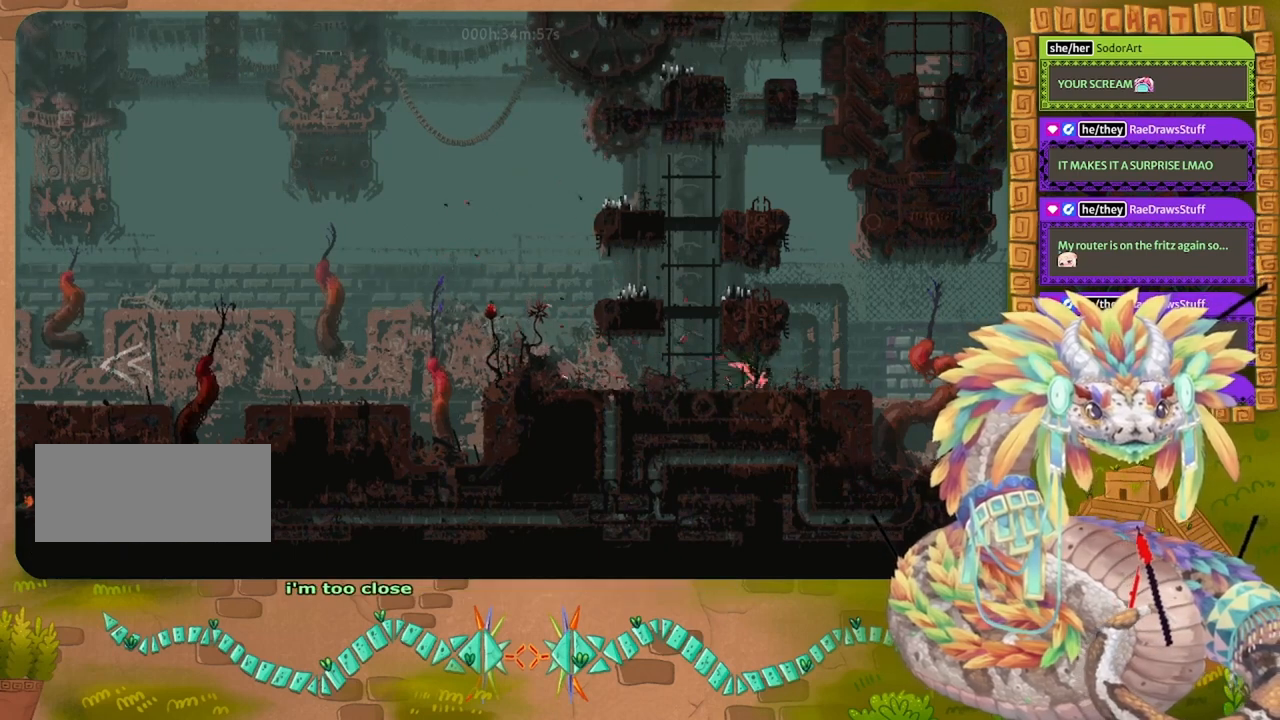
{"keys": [], "events": [[33, "jump", "up"], [167, "right", "up"]]}
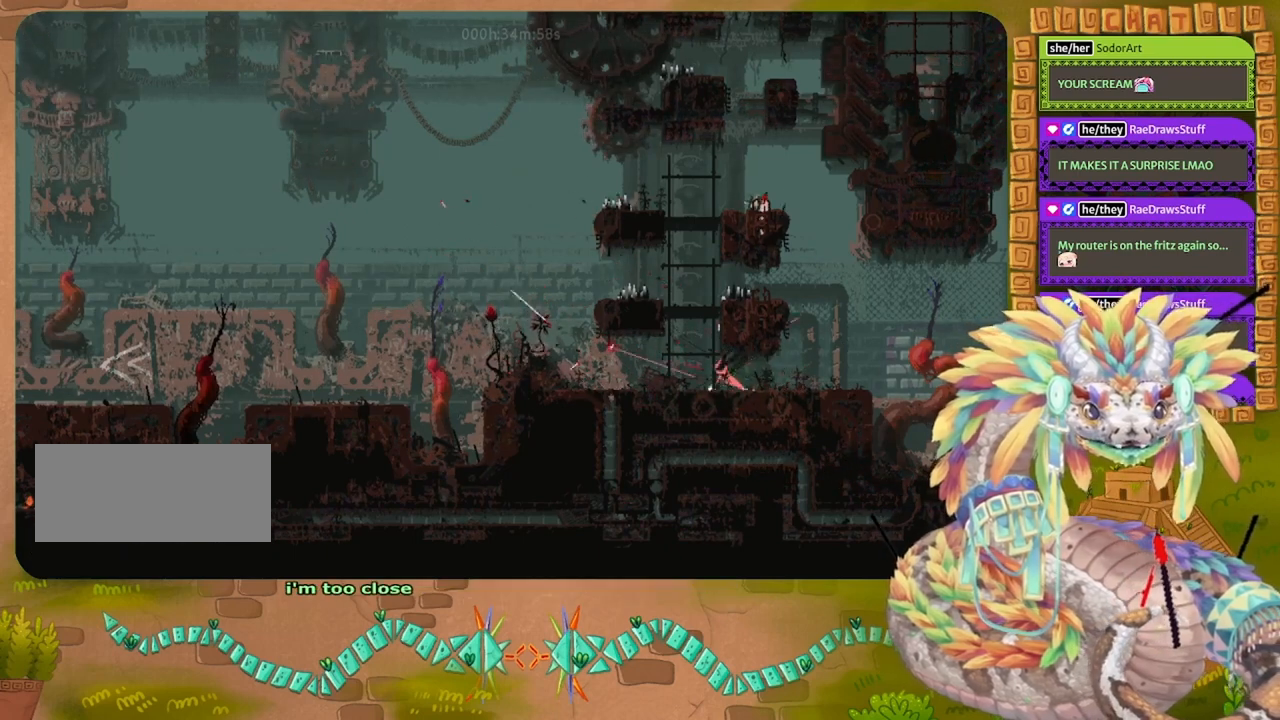
{"keys": [], "events": [[67, "jump", "down"], [67, "left", "down"], [233, "jump", "up"], [267, "left", "up"], [367, "jump", "down"], [367, "right", "down"], [433, "jump", "up"], [433, "right", "up"]]}
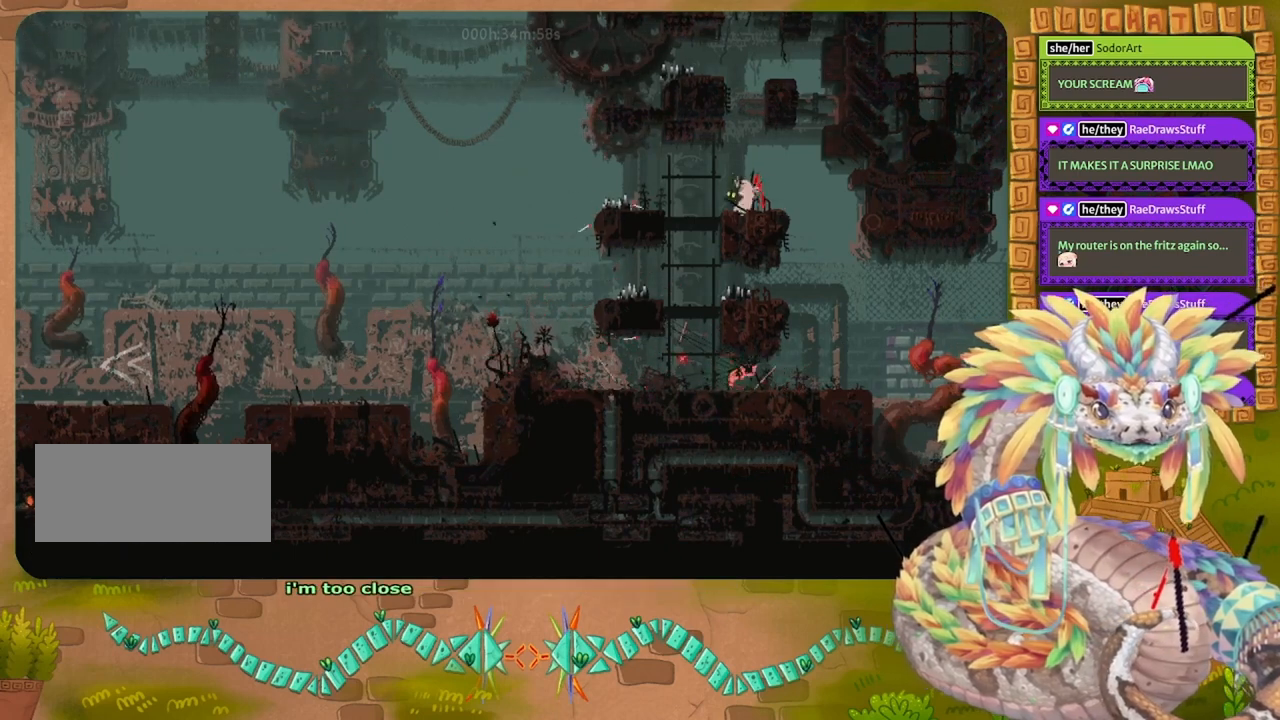
{"keys": [], "events": [[33, "right", "down"], [67, "jump", "down"], [133, "right", "up"], [200, "left", "down"], [233, "jump", "up"], [300, "left", "up"]]}
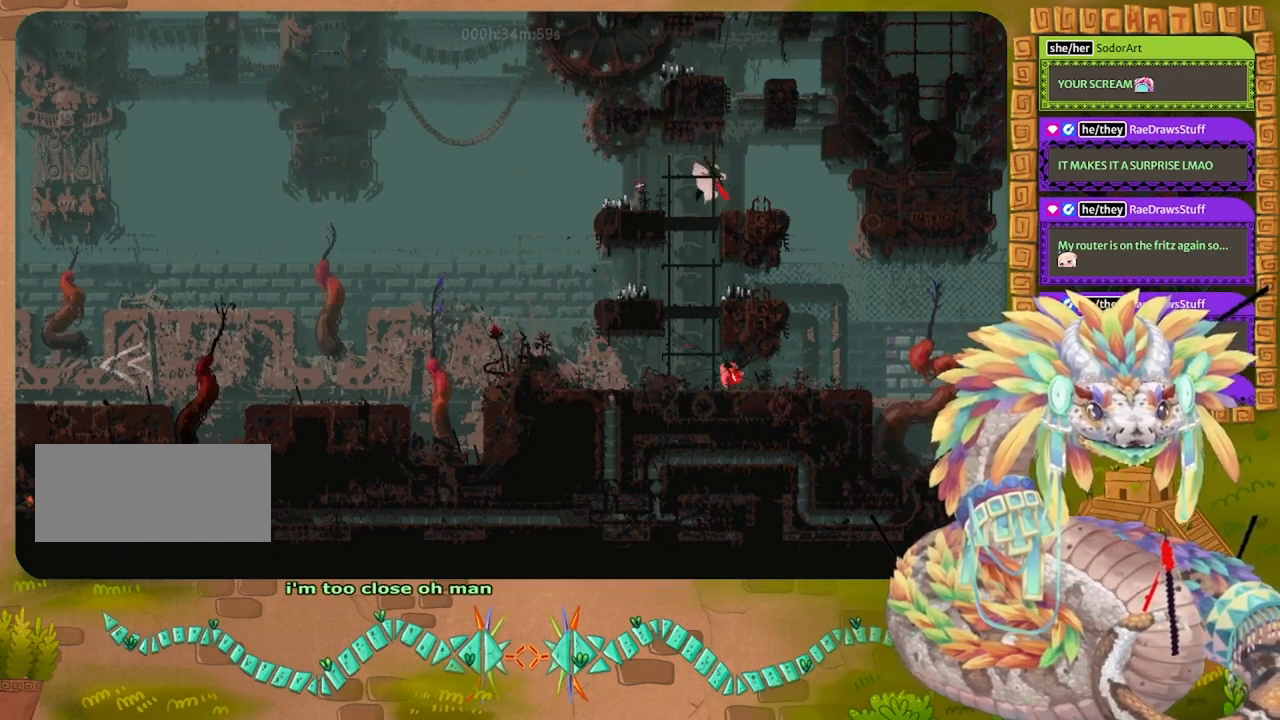
{"keys": ["down", "jump"], "events": [[233, "jump", "down"], [233, "right", "down"], [267, "jump", "up"], [267, "right", "up"], [433, "jump", "down"], [433, "right", "down"], [467, "down", "down"], [467, "right", "up"]]}
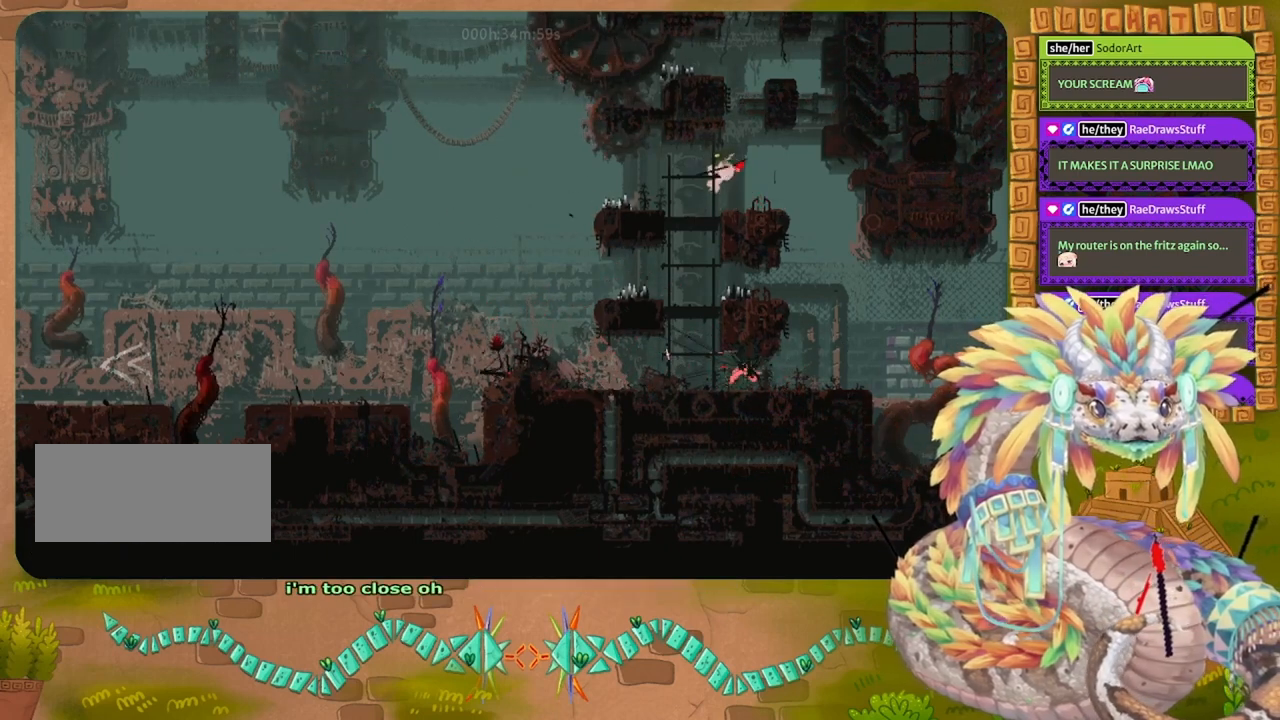
{"keys": ["jump"], "events": [[67, "jump", "up"], [67, "left", "down"], [100, "down", "up"], [200, "jump", "down"], [233, "jump", "up"], [233, "left", "up"], [233, "right", "down"], [267, "jump", "down"], [300, "jump", "up"], [433, "jump", "down"], [467, "right", "up"]]}
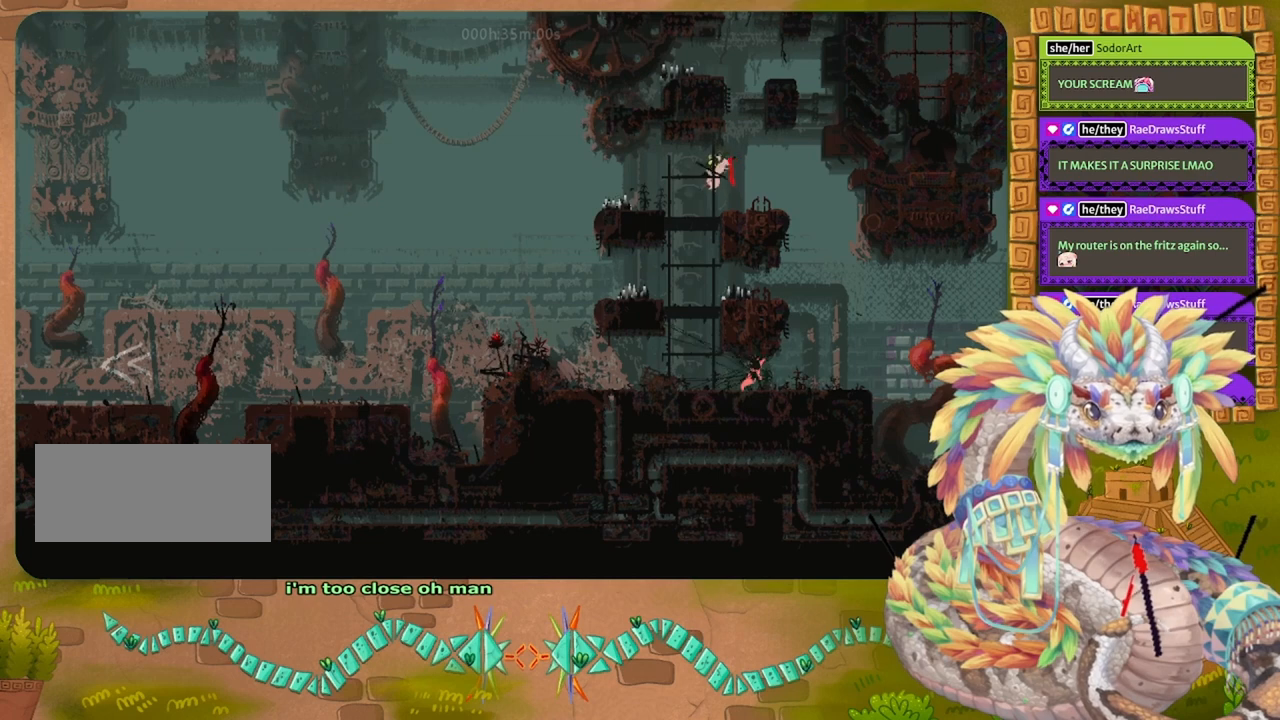
{"keys": [], "events": [[33, "jump", "up"], [33, "left", "down"], [133, "jump", "down"], [200, "jump", "up"], [200, "left", "up"], [233, "jump", "down"], [233, "right", "down"], [267, "jump", "up"], [300, "right", "up"], [367, "right", "down"], [400, "right", "up"]]}
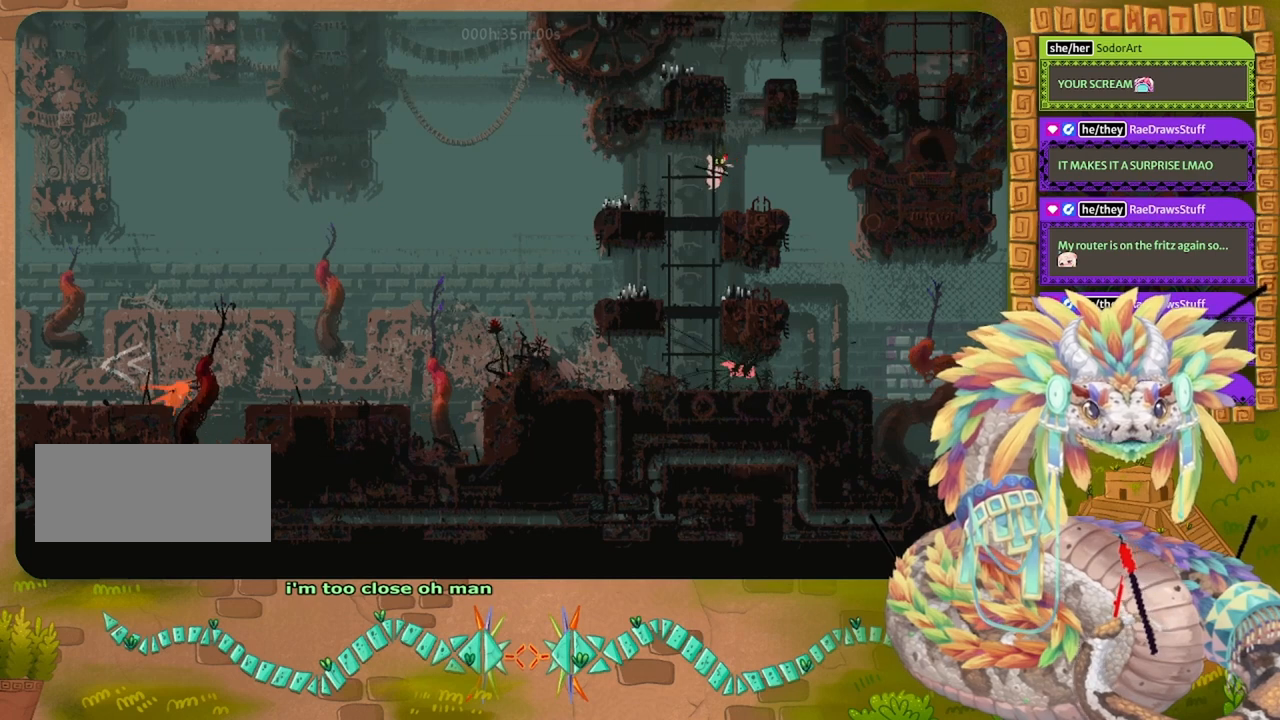
{"keys": ["jump"], "events": [[133, "left", "down"], [200, "left", "up"], [300, "jump", "down"], [300, "right", "down"], [333, "jump", "up"], [433, "jump", "down"], [500, "right", "up"]]}
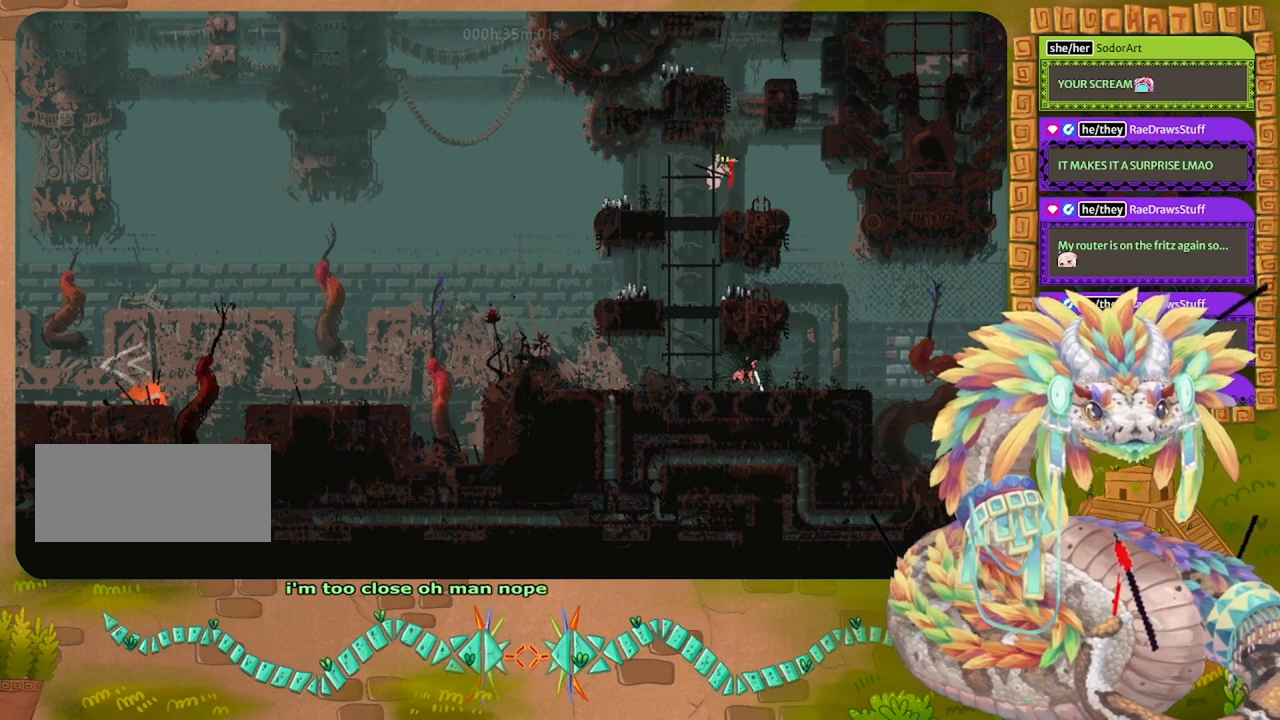
{"keys": ["jump", "right"], "events": [[33, "left", "down"], [67, "jump", "up"], [200, "jump", "down"], [267, "jump", "up"], [267, "left", "up"], [300, "right", "down"], [433, "jump", "down"]]}
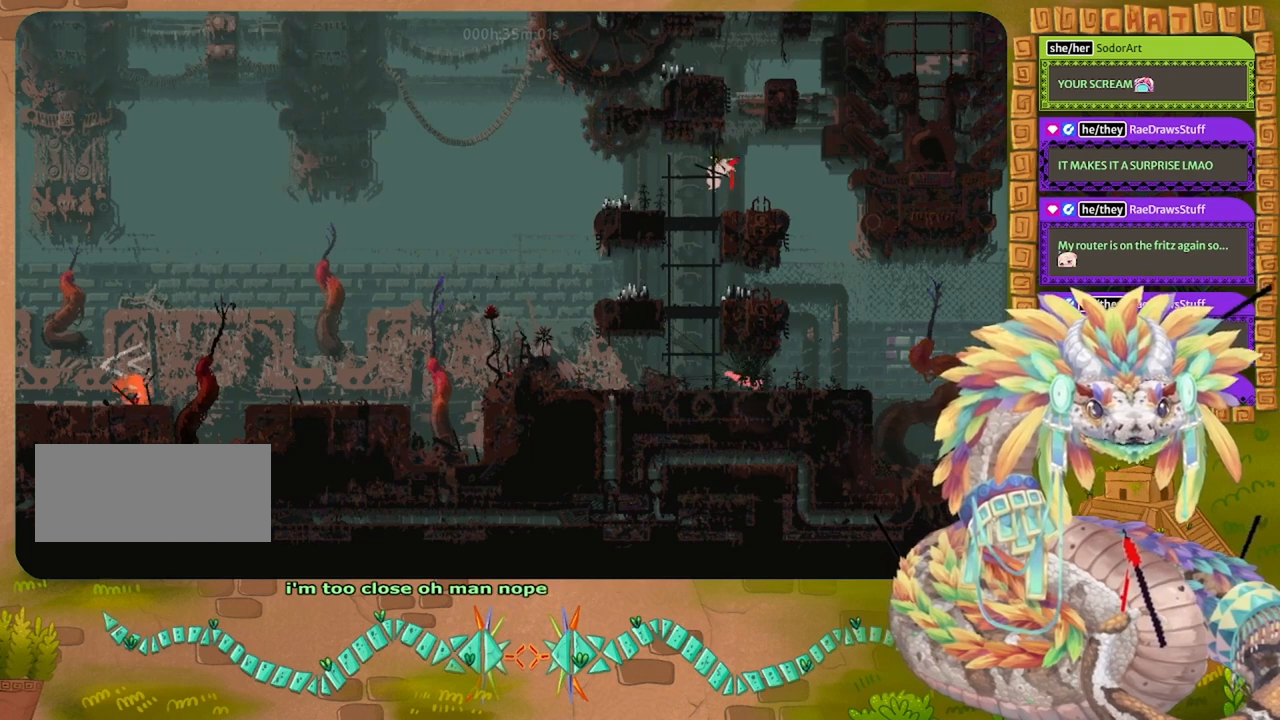
{"keys": ["jump", "right"], "events": [[67, "jump", "up"], [100, "grab", "down"], [167, "right", "up"], [200, "left", "down"], [233, "grab", "up"], [433, "jump", "down"], [433, "left", "up"], [433, "right", "down"]]}
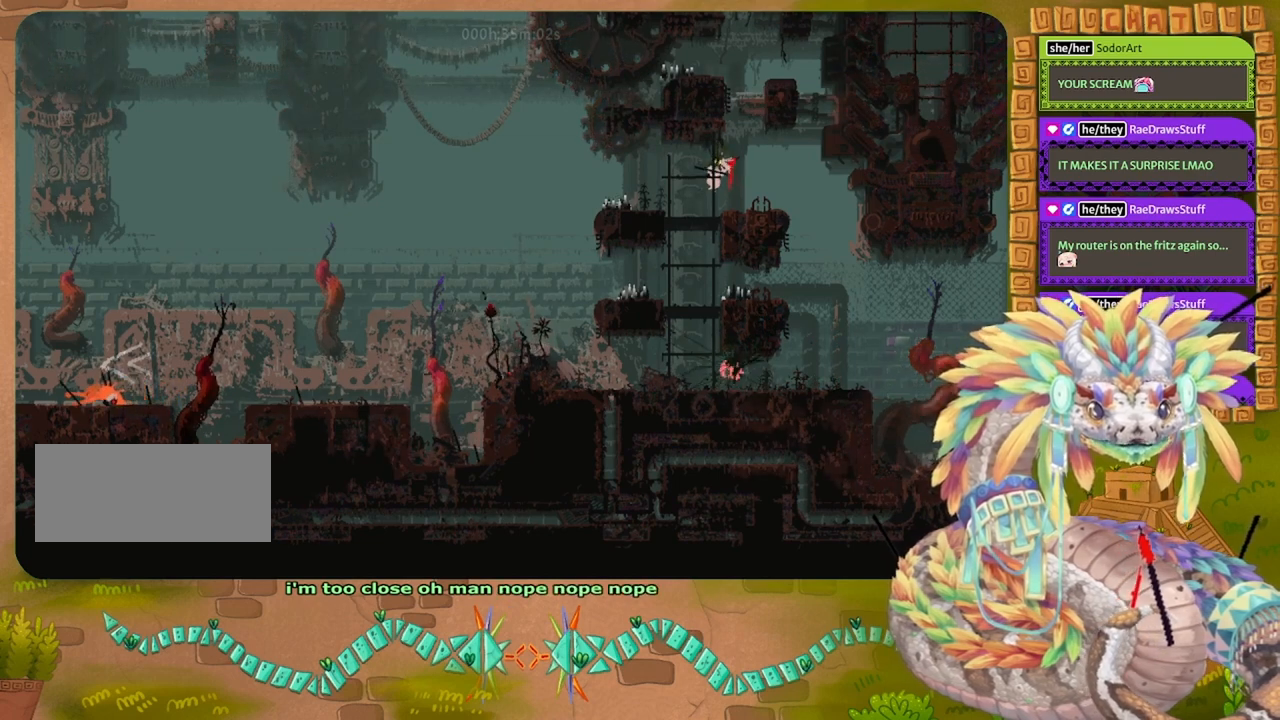
{"keys": ["grab", "jump", "right"], "events": [[100, "jump", "up"], [133, "right", "up"], [167, "jump", "down"], [167, "left", "down"], [300, "jump", "up"], [333, "left", "up"], [367, "jump", "down"], [367, "right", "down"], [500, "grab", "down"]]}
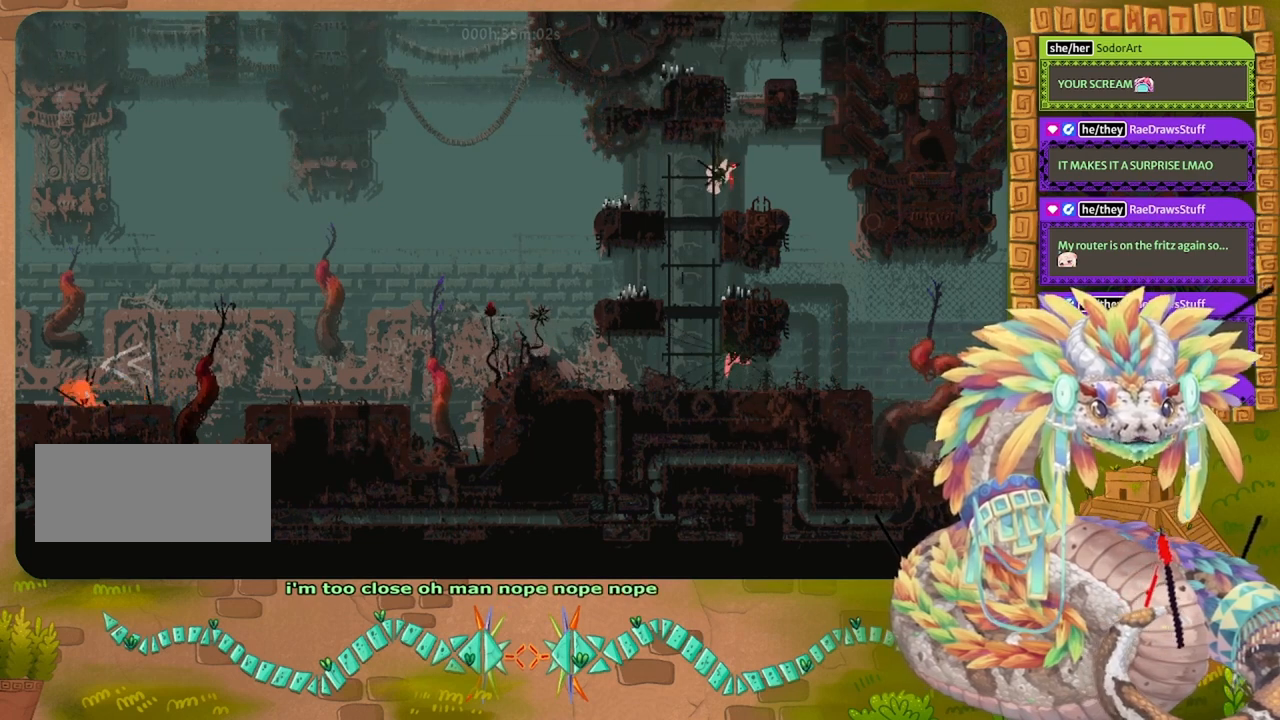
{"keys": ["jump", "left"], "events": [[33, "jump", "up"], [133, "grab", "up"], [133, "right", "up"], [200, "left", "down"], [233, "jump", "down"], [333, "left", "up"], [367, "jump", "up"], [400, "right", "down"], [467, "jump", "down"], [500, "left", "down"], [500, "right", "up"]]}
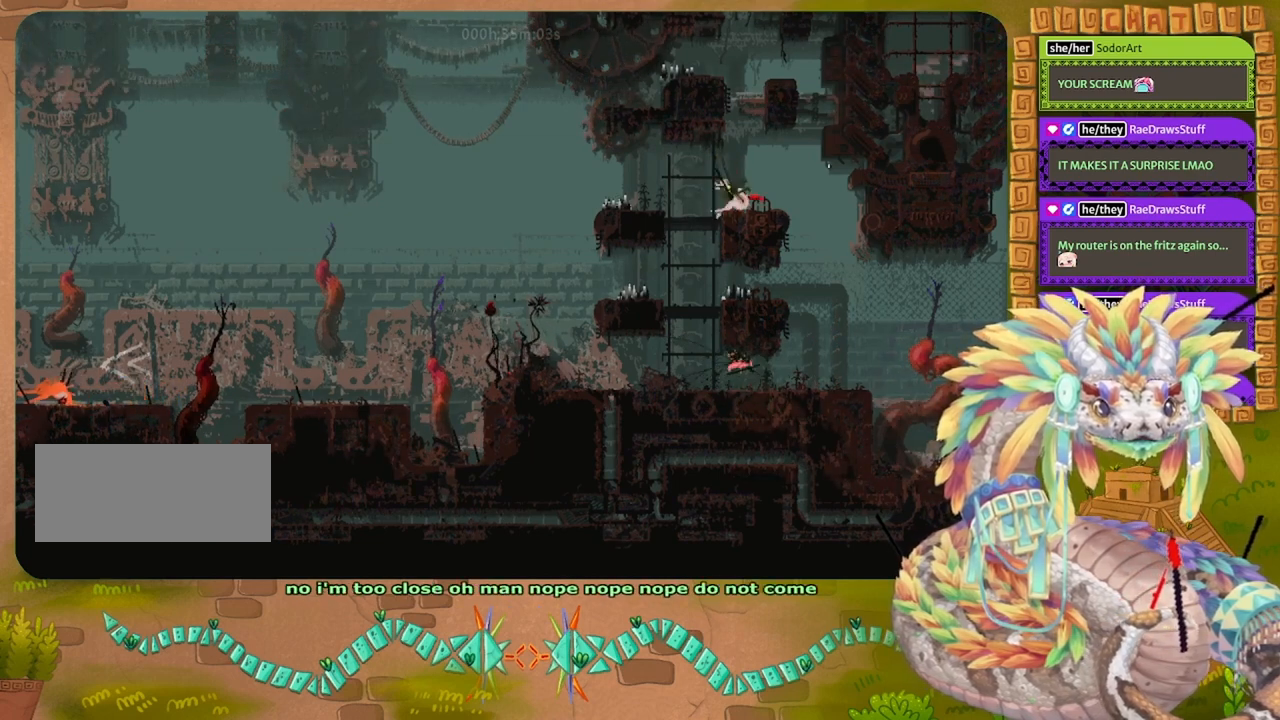
{"keys": ["jump", "right"], "events": [[67, "jump", "up"], [167, "jump", "down"], [167, "left", "up"], [167, "right", "down"], [300, "jump", "up"], [300, "right", "up"], [367, "left", "down"], [400, "jump", "down"], [467, "left", "up"], [500, "right", "down"]]}
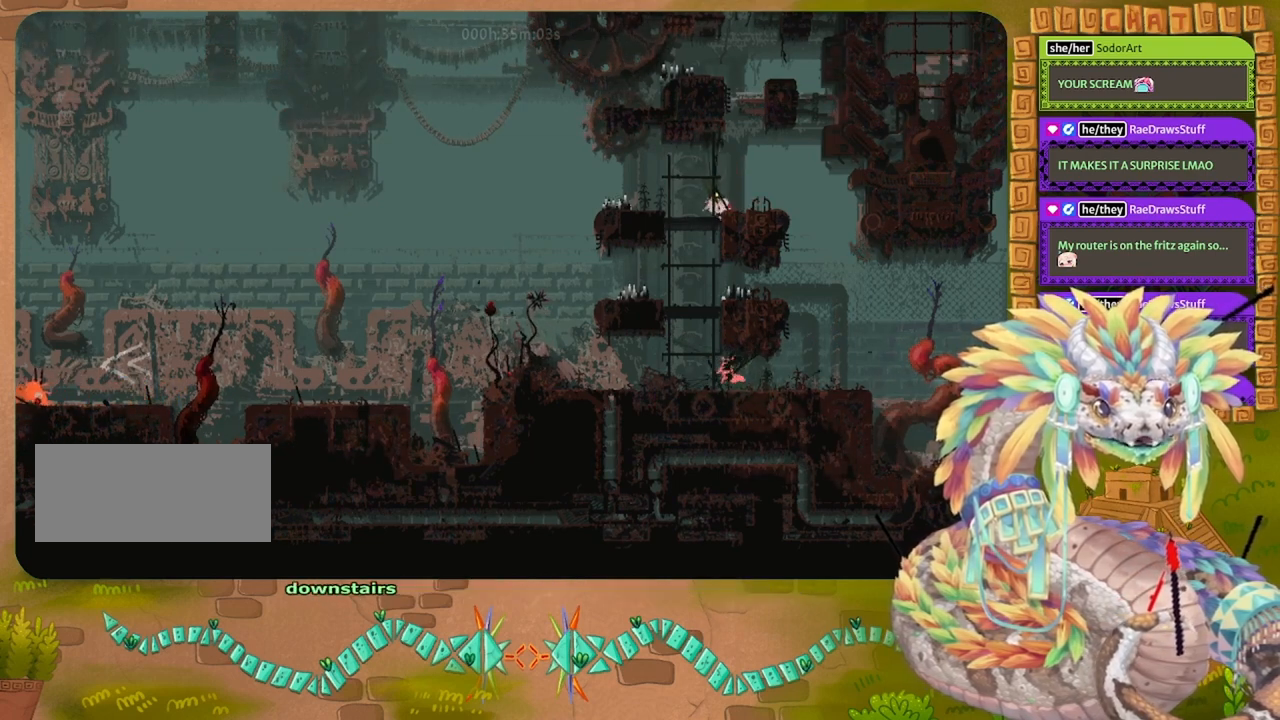
{"keys": ["jump", "left"], "events": [[67, "jump", "up"], [167, "right", "up"], [200, "left", "down"], [267, "jump", "down"]]}
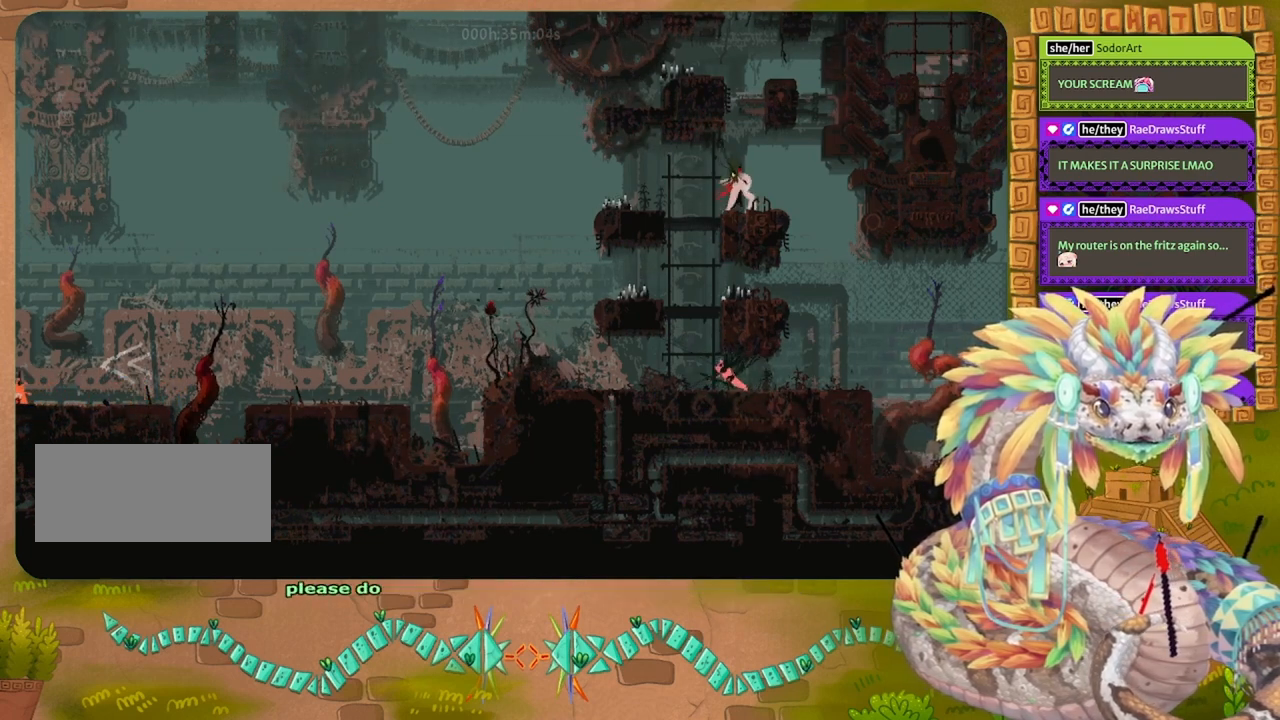
{"keys": ["left"], "events": [[67, "left", "up"], [133, "jump", "up"], [133, "right", "down"], [400, "right", "up"], [467, "left", "down"]]}
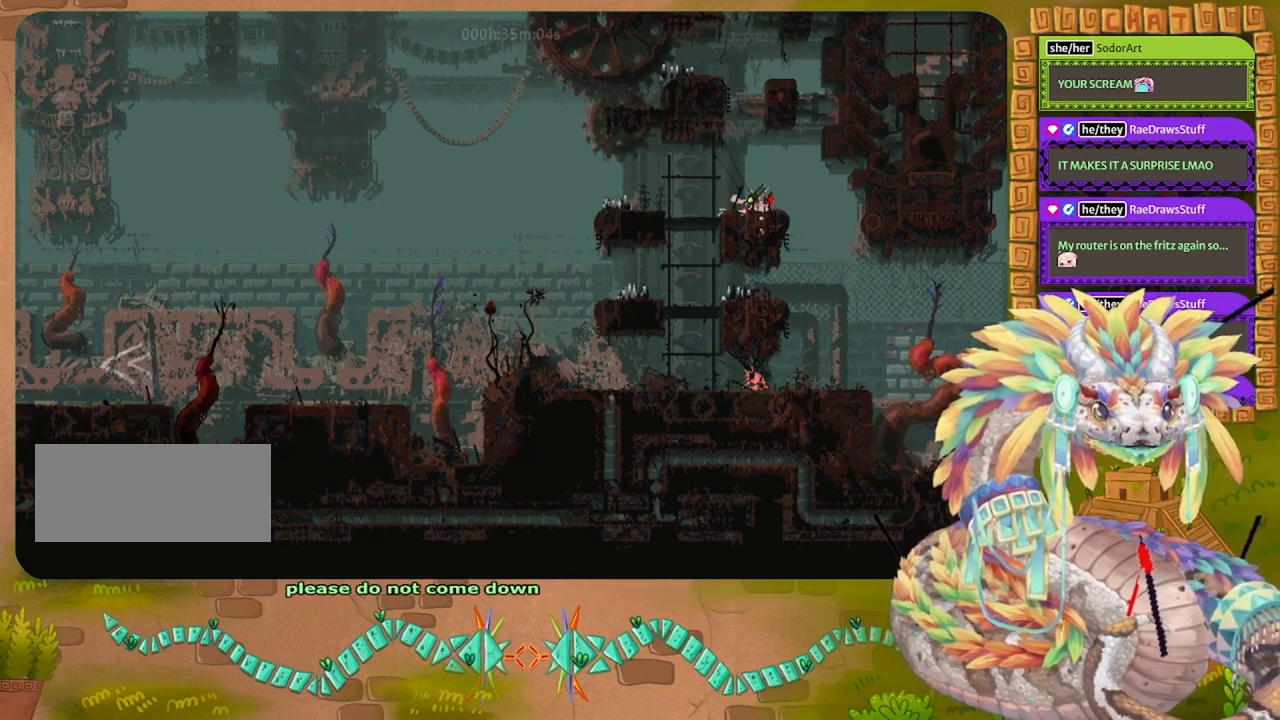
{"keys": ["right"], "events": [[67, "jump", "down"], [367, "left", "up"], [400, "jump", "up"], [400, "right", "down"]]}
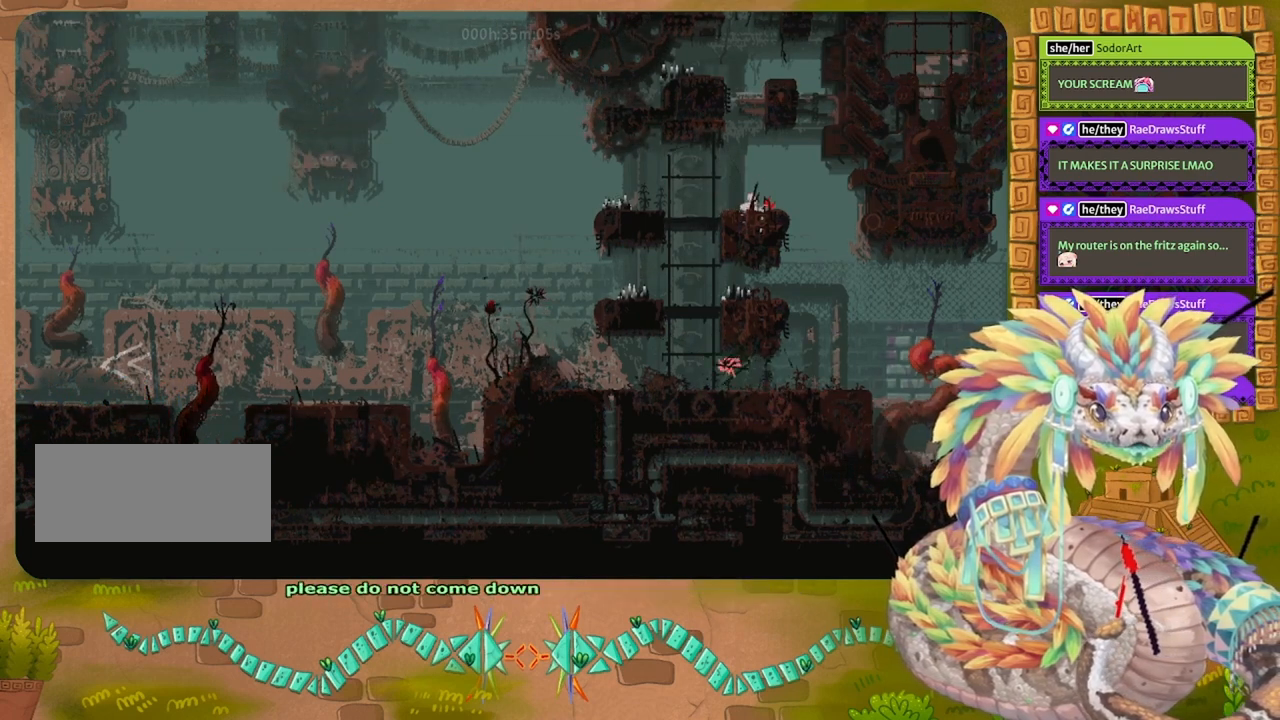
{"keys": ["left"], "events": [[167, "jump", "down"], [367, "right", "up"], [433, "jump", "up"], [433, "left", "down"]]}
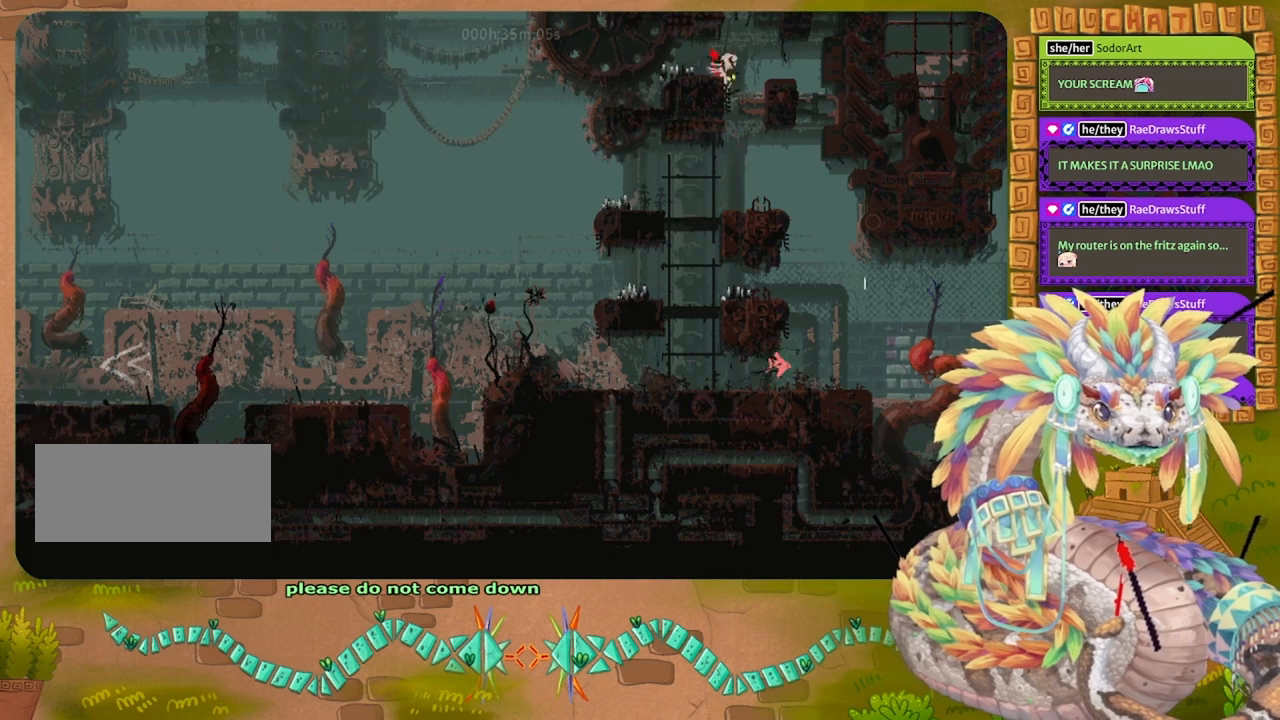
{"keys": ["jump", "left"], "events": [[233, "jump", "down"]]}
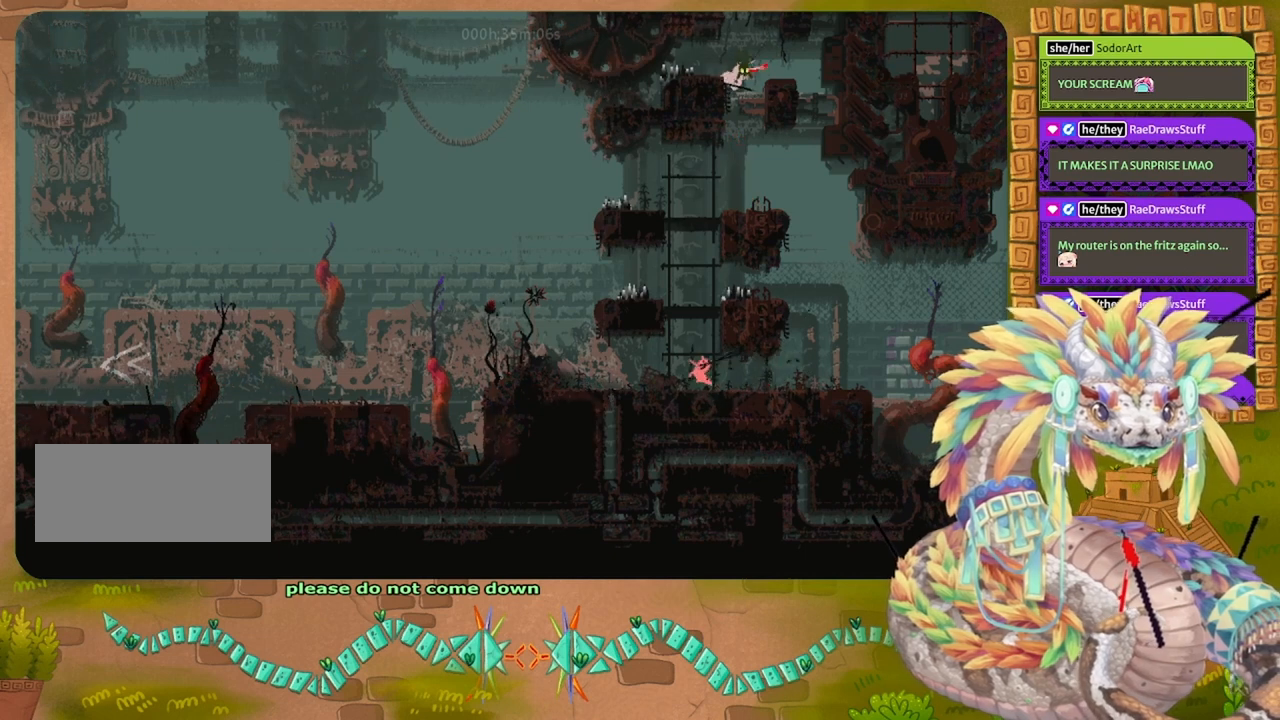
{"keys": ["jump", "right"], "events": [[100, "jump", "up"], [100, "left", "up"], [100, "right", "down"], [300, "jump", "down"]]}
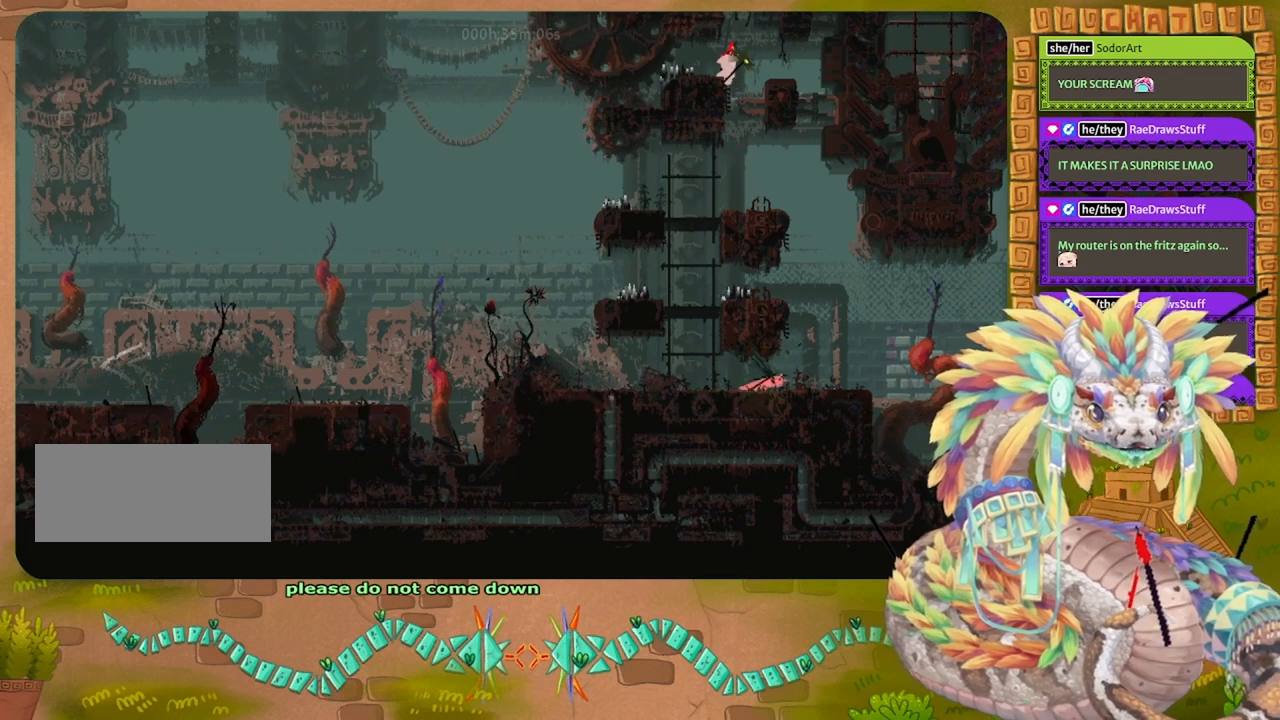
{"keys": ["jump", "right"], "events": [[167, "jump", "up"], [400, "jump", "down"]]}
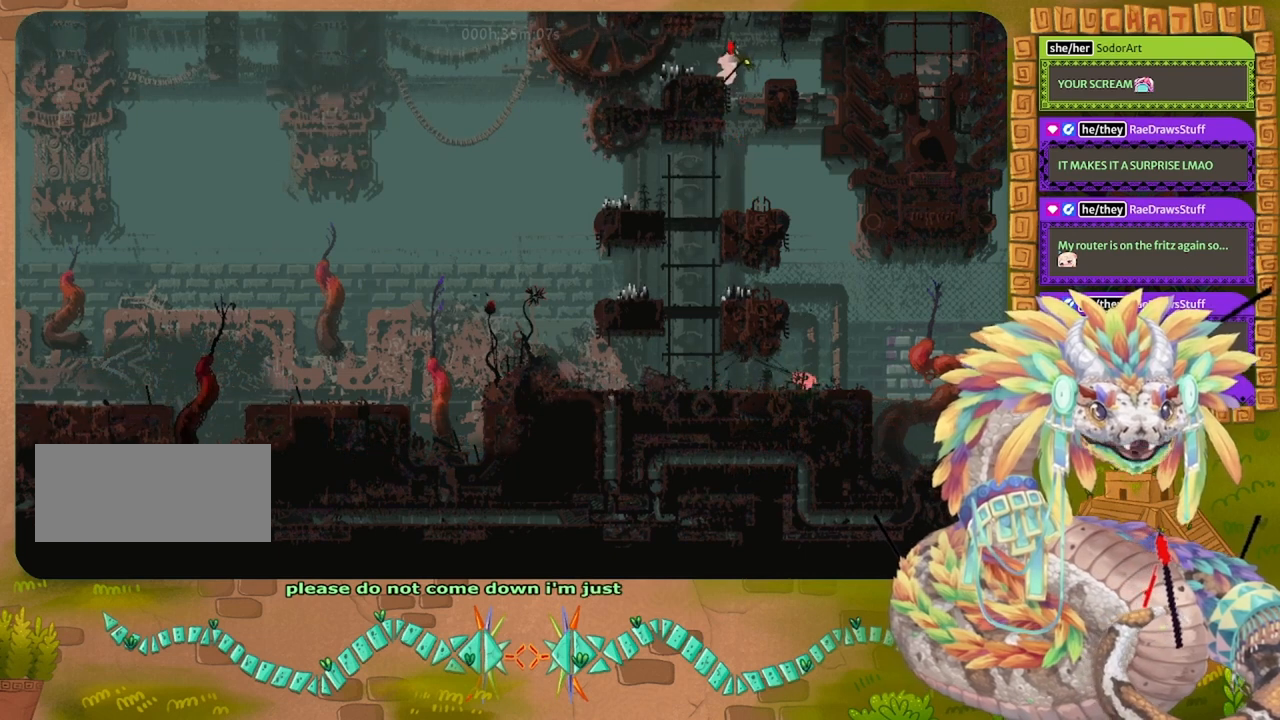
{"keys": ["left"], "events": [[267, "right", "up"], [367, "jump", "up"], [367, "left", "down"]]}
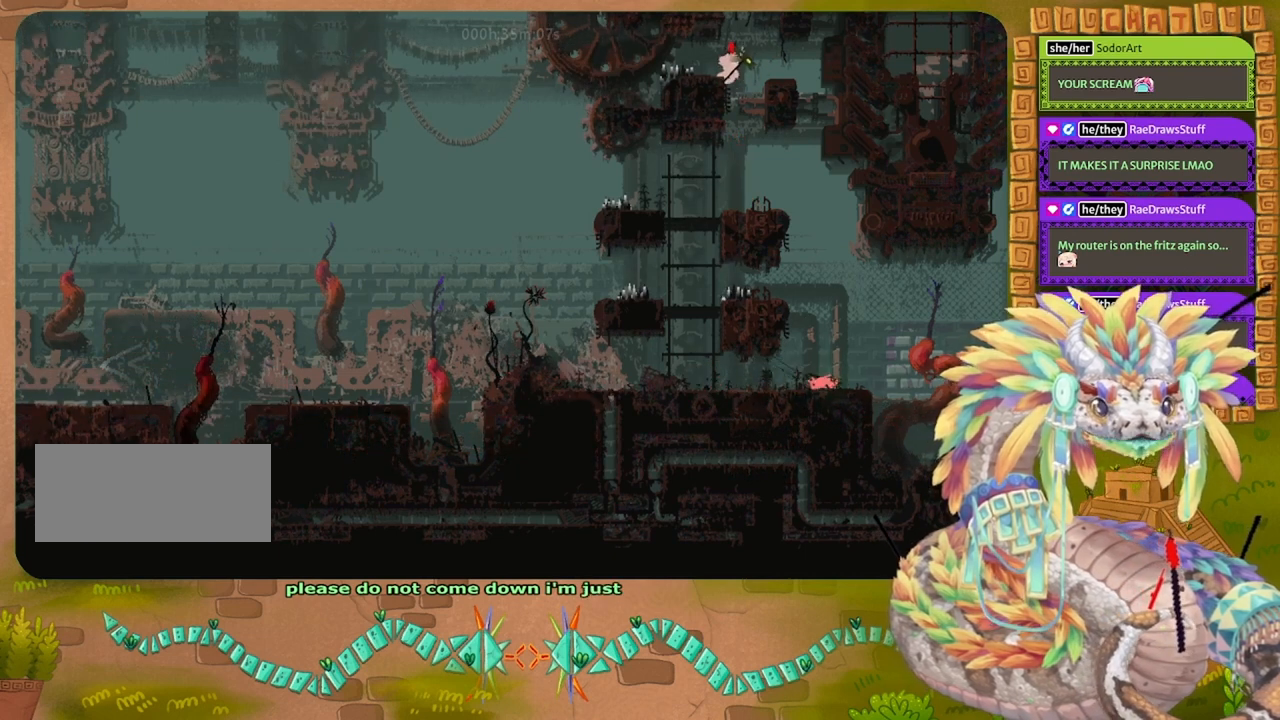
{"keys": ["left"], "events": [[100, "jump", "down"], [467, "jump", "up"]]}
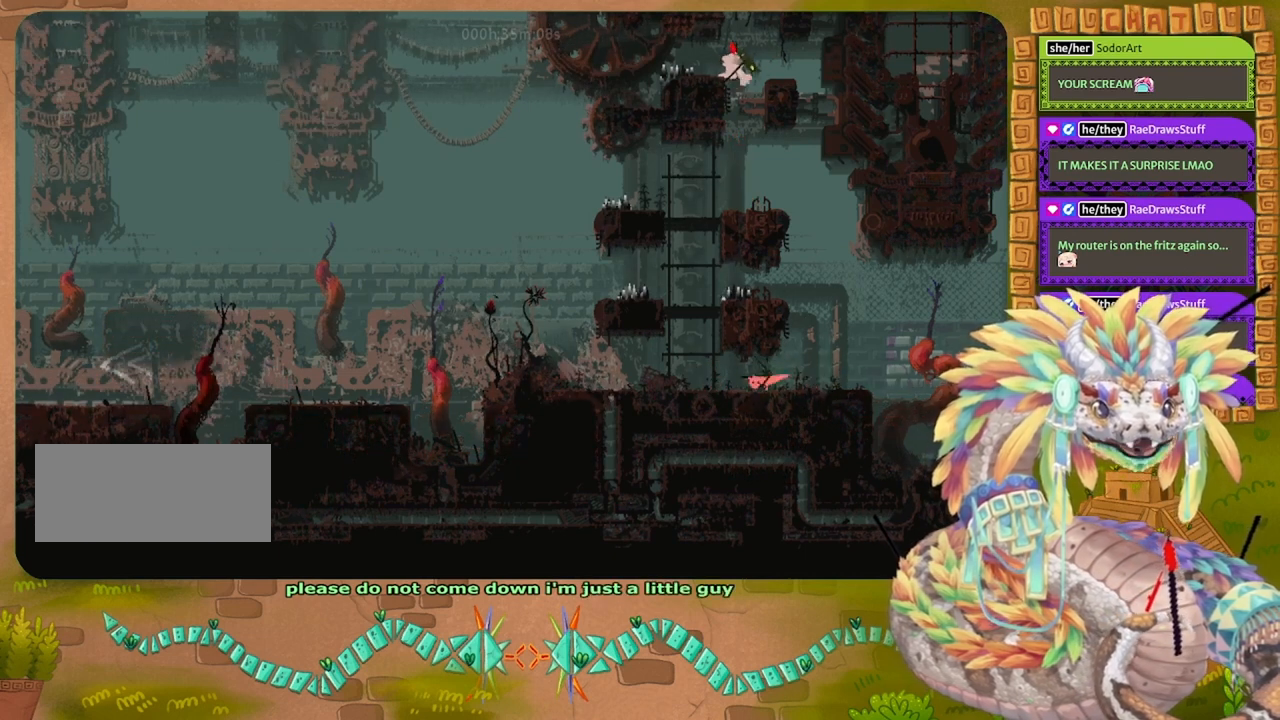
{"keys": ["grab", "left"], "events": [[200, "jump", "down"], [267, "up", "down"], [367, "jump", "up"], [400, "up", "up"], [467, "grab", "down"]]}
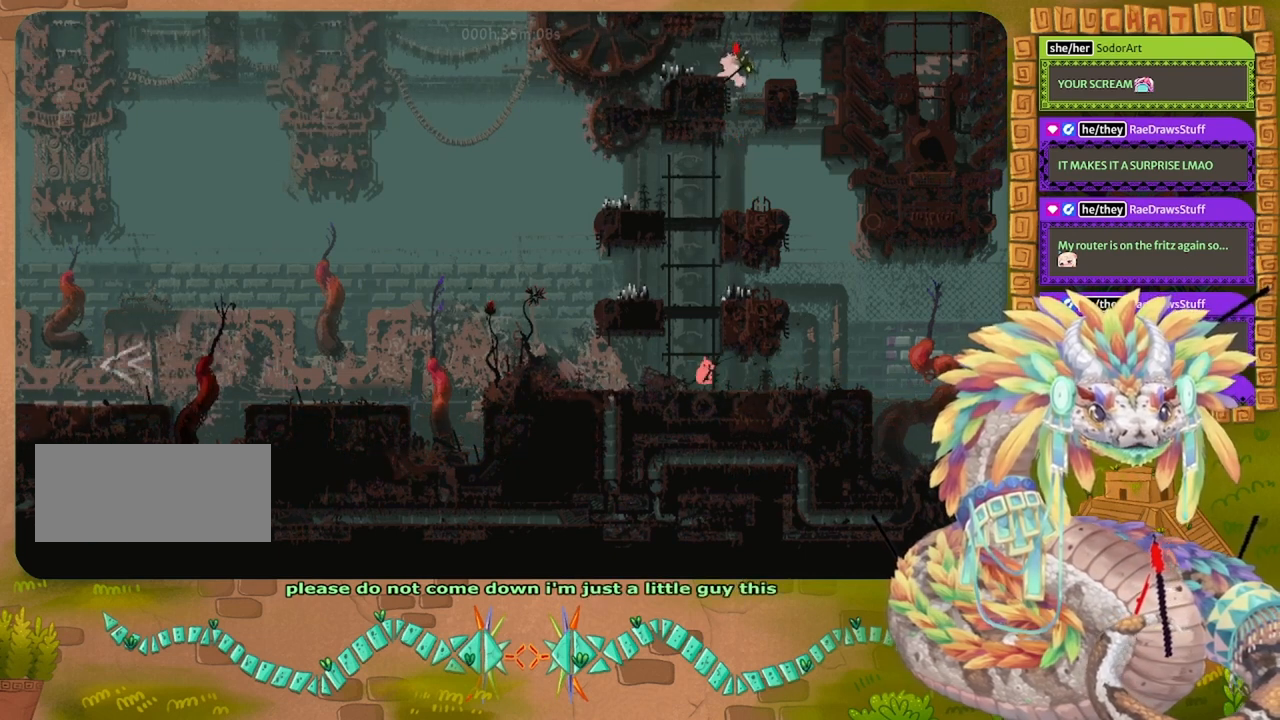
{"keys": ["jump", "left"], "events": [[67, "grab", "up"], [200, "jump", "down"]]}